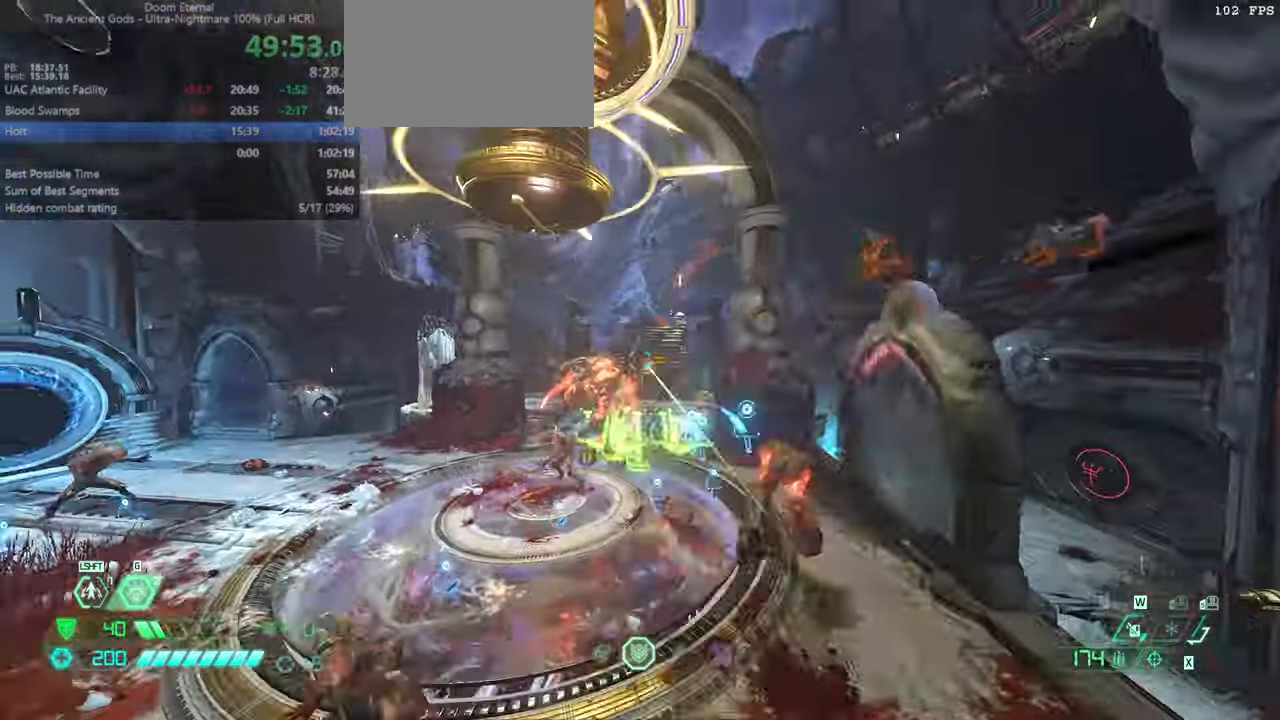
Gameplay with keyboard and mouse; each line is a JSON object with the keys and mouse buttons held at the frame after it. "events" lists presses ("down") and releases ("up") of "bfg", "bl", "bw", "cg", "cs", "csg", "dash", "fb", "fw", "hc", "jump", "l", "mel", "orc", "pr", "r", "rl", "ssg", "mouse_left", "mouse_wheel" and "mouse_right" between this image and that frame as [ms after this image, input, new state], when the widget could be followed in between. "mouse_left", "mouse_wheel", "mouse_right" = the "left", "wheel", "right" buttons of the "mouse" list. No other keys are recorded. "wheel" means that the mouse wheel is clicked or scrolled. Key names are as the overlay labels them; some are game actions (e.g. jump) rather than physical keys. Not read: mod mouse_move ww.
{"keys": ["jump", "l"], "mouse": ["left"], "events": [[67, "mouse_left", "up"], [67, "mouse_right", "up"], [167, "ssg", "down"], [234, "ssg", "up"], [434, "jump", "down"], [467, "mouse_left", "down"]]}
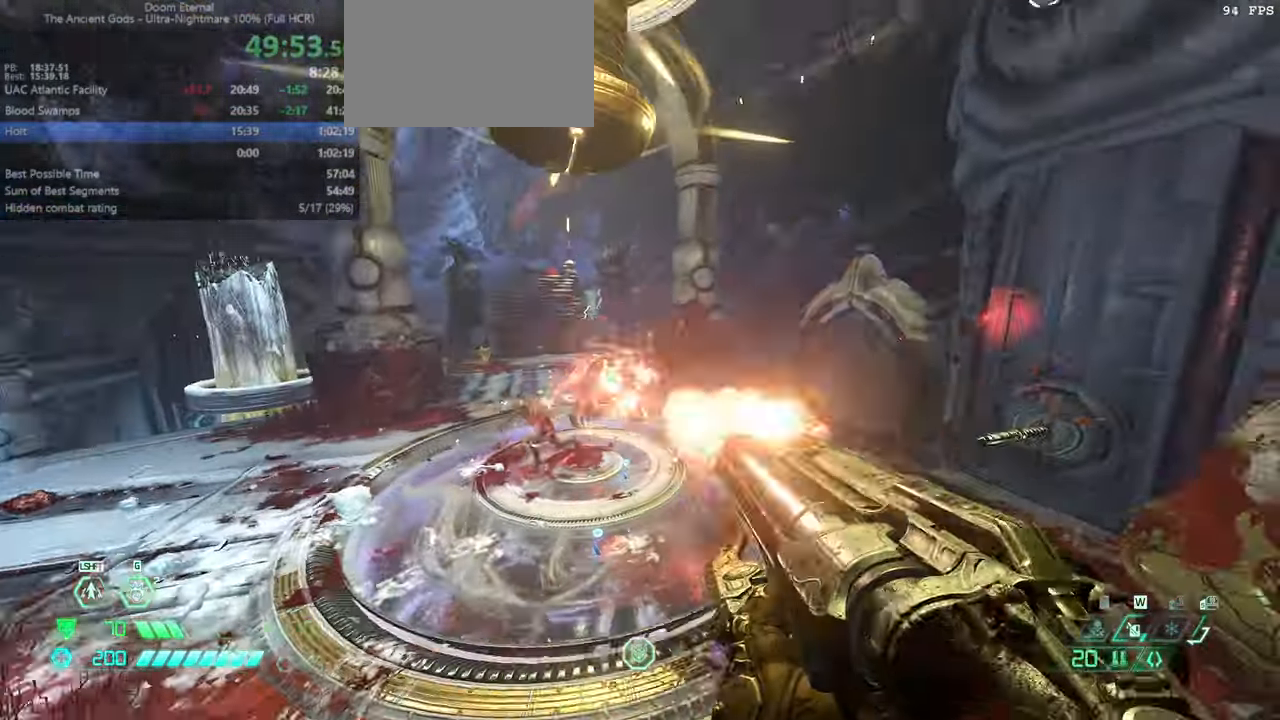
{"keys": ["fw", "l"], "mouse": [], "events": [[34, "hc", "down"], [67, "mouse_left", "up"], [134, "jump", "up"], [167, "dash", "down"], [167, "hc", "up"], [300, "dash", "up"], [400, "fw", "down"]]}
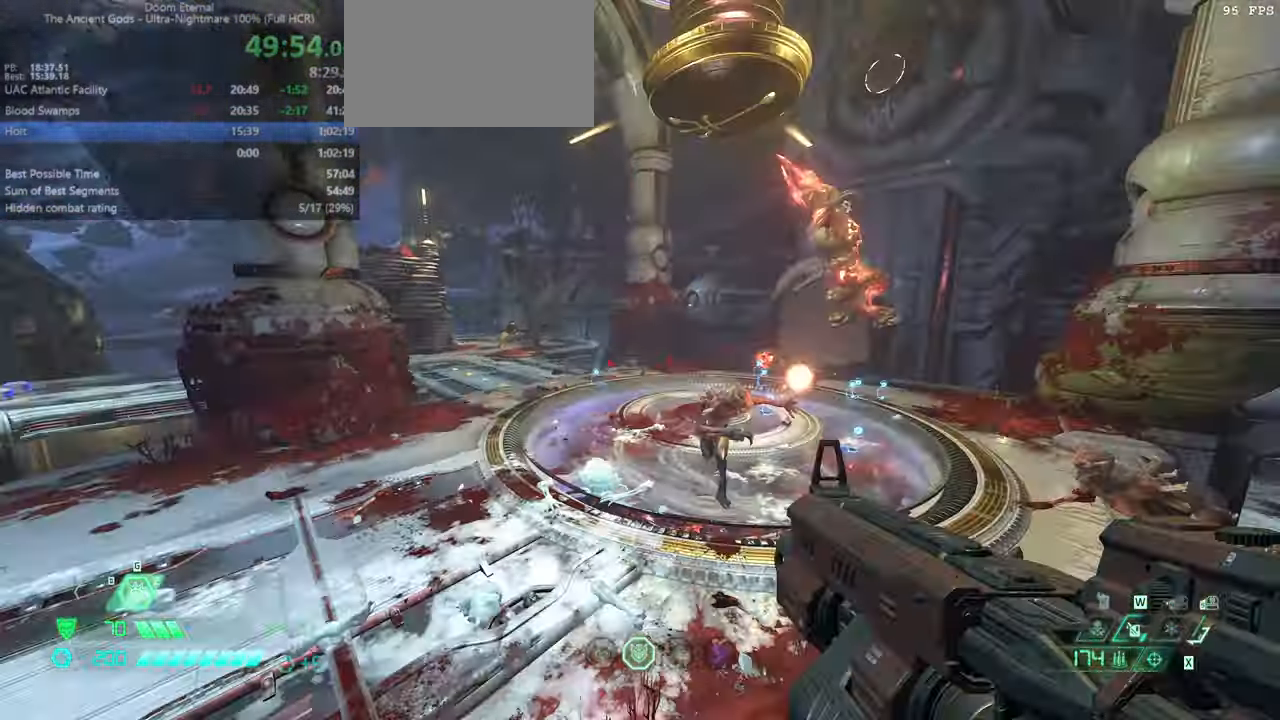
{"keys": ["fw"], "mouse": [], "events": [[100, "jump", "down"], [134, "jump", "up"], [134, "mouse_right", "down"], [167, "mouse_left", "down"], [267, "mouse_right", "up"], [334, "l", "up"], [334, "mouse_left", "up"], [434, "cs", "down"], [500, "cs", "up"]]}
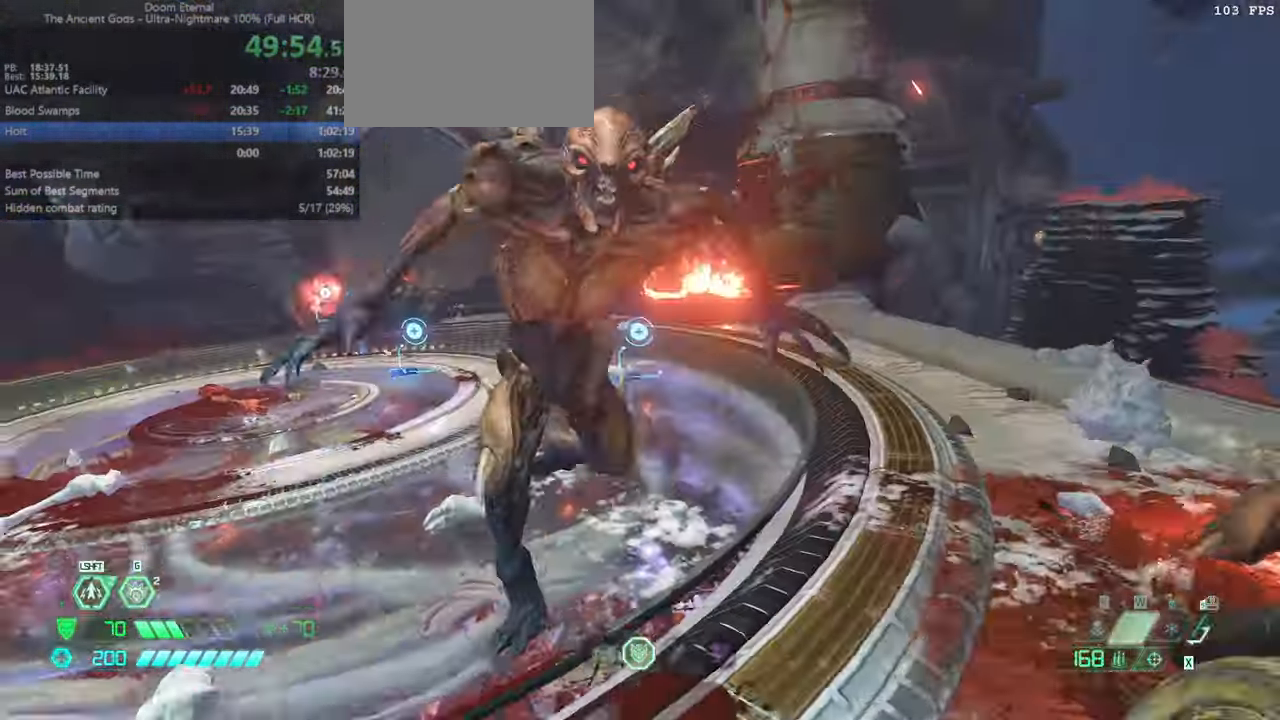
{"keys": ["fw"], "mouse": [], "events": []}
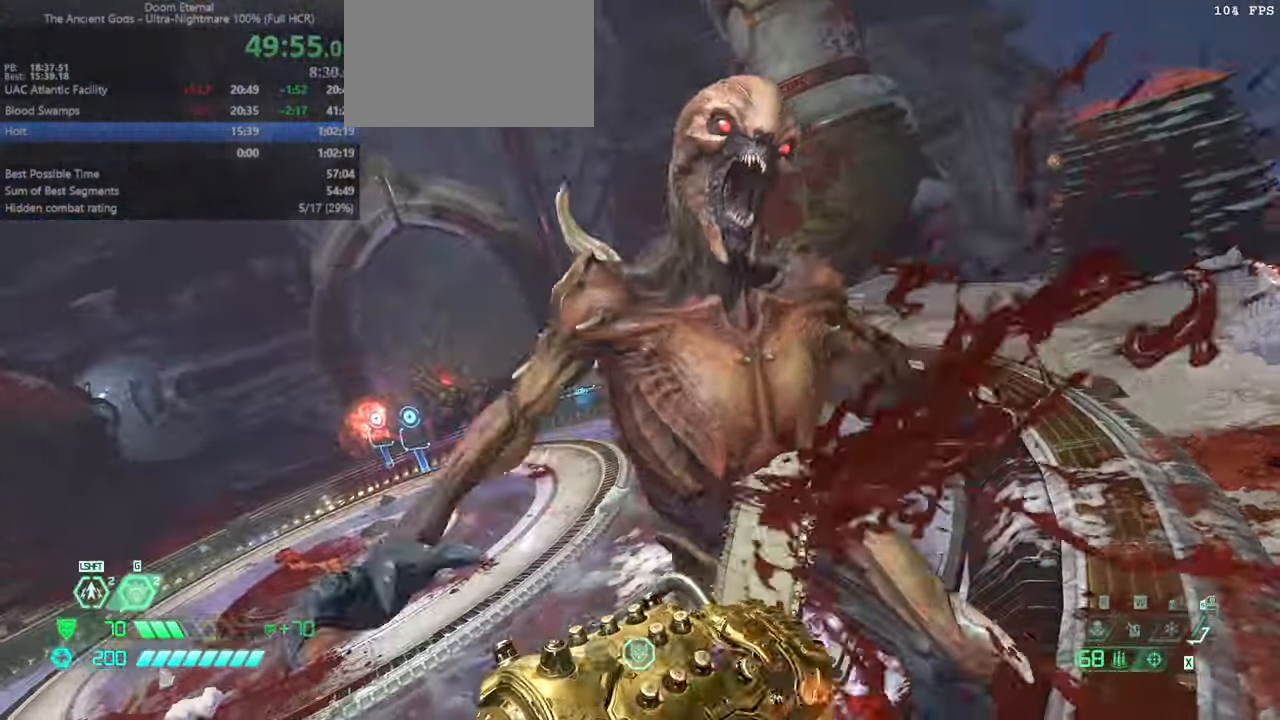
{"keys": ["fw", "l"], "mouse": [], "events": [[200, "l", "down"], [300, "l", "up"], [500, "l", "down"]]}
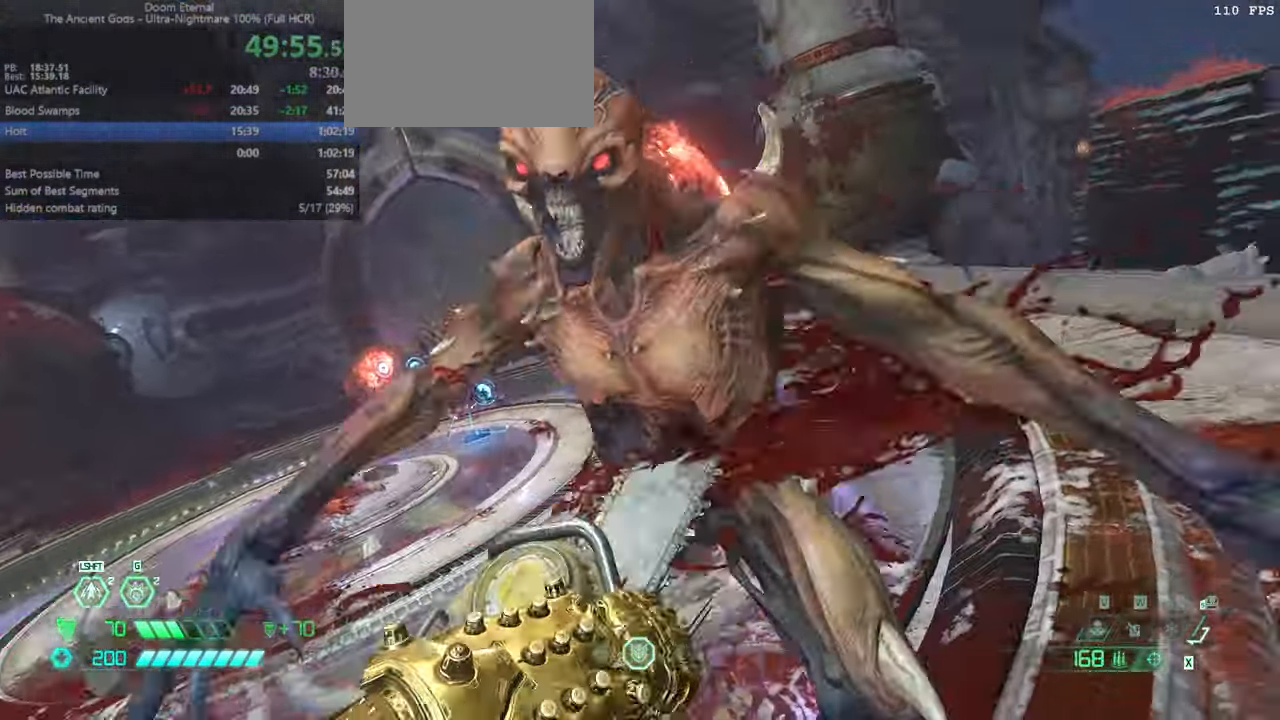
{"keys": ["fw"], "mouse": [], "events": [[100, "l", "up"], [234, "l", "down"], [400, "l", "up"]]}
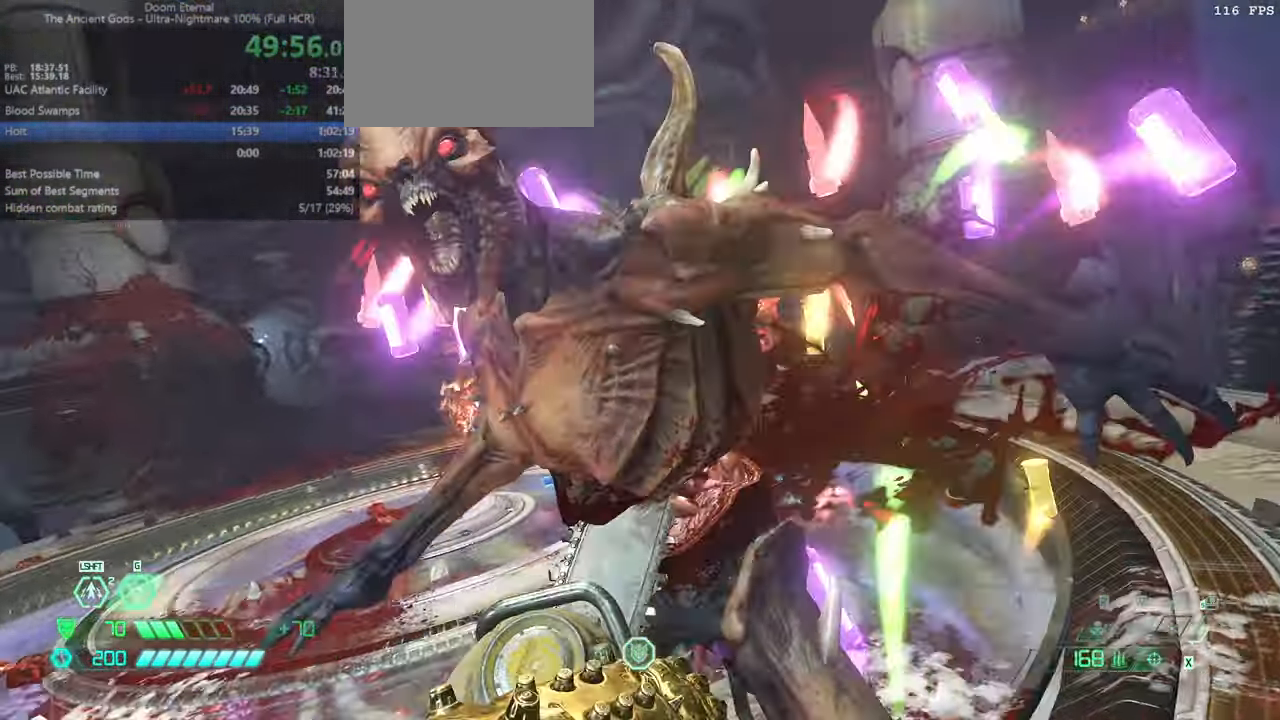
{"keys": ["fw", "l"], "mouse": [], "events": [[67, "l", "down"]]}
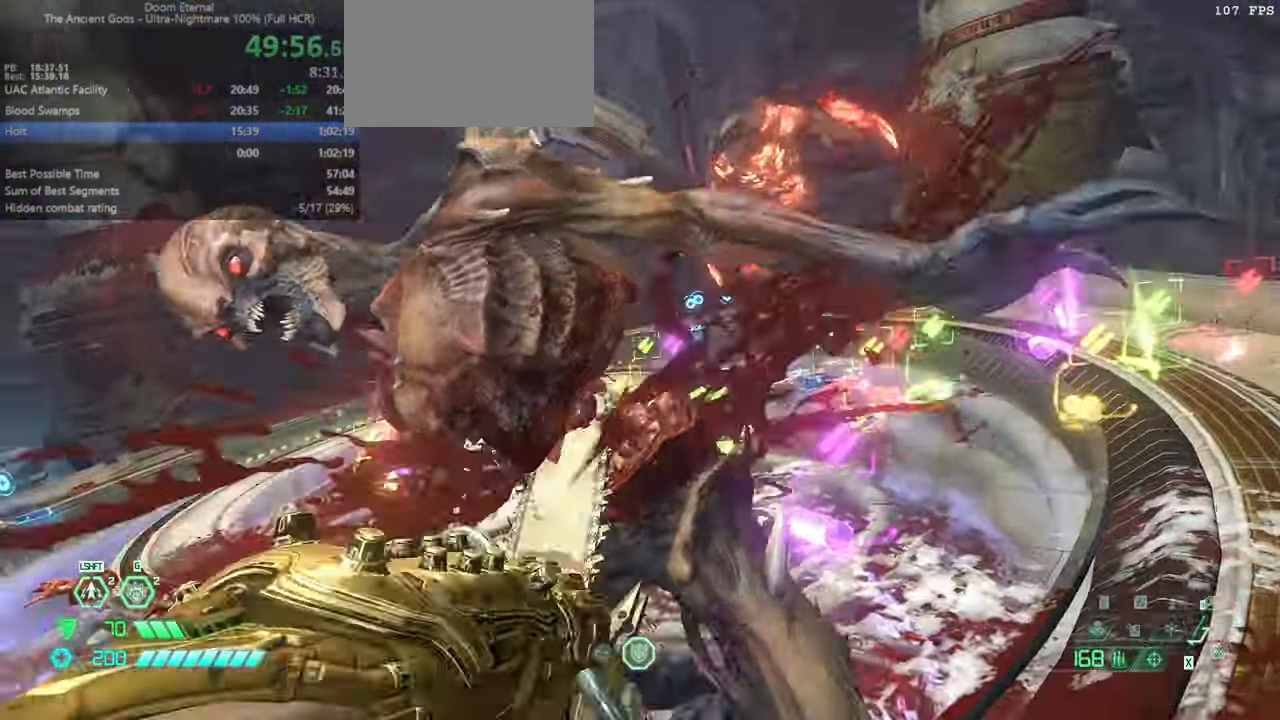
{"keys": ["l"], "mouse": [], "events": [[400, "fw", "up"]]}
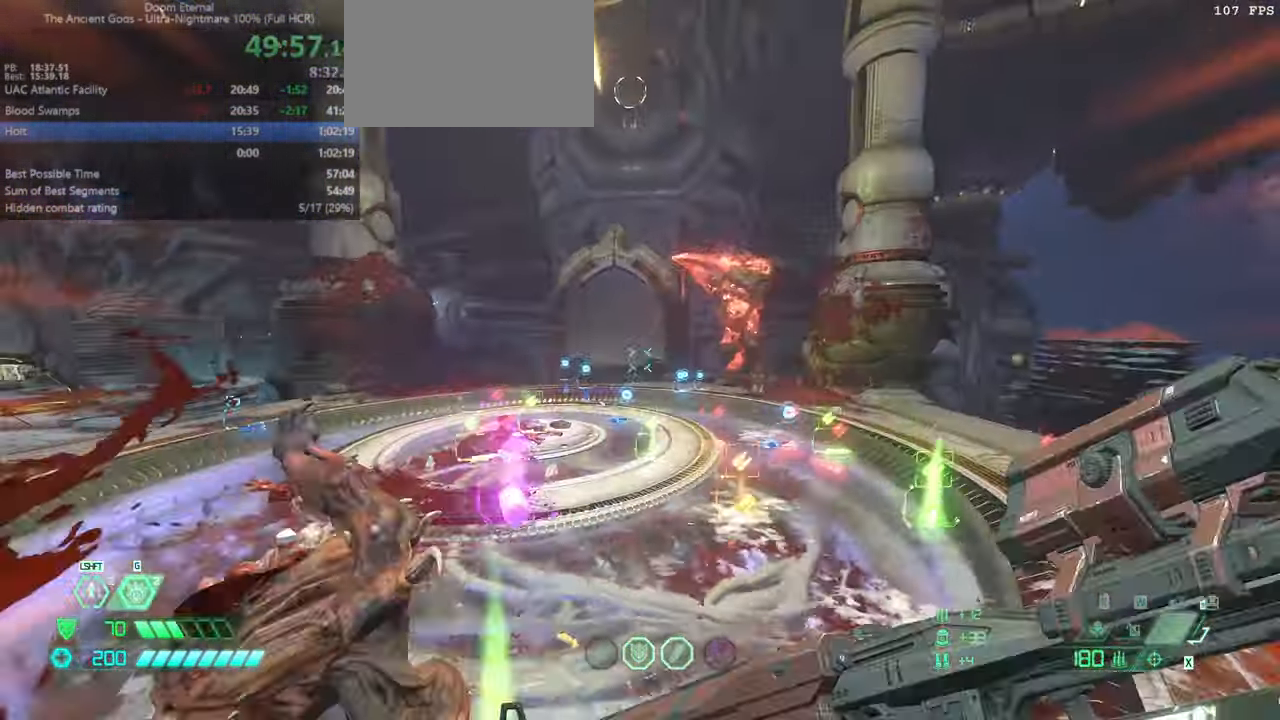
{"keys": ["l"], "mouse": [], "events": [[134, "ssg", "down"], [167, "ssg", "up"], [268, "jump", "down"], [368, "jump", "up"], [434, "jump", "down"], [501, "jump", "up"]]}
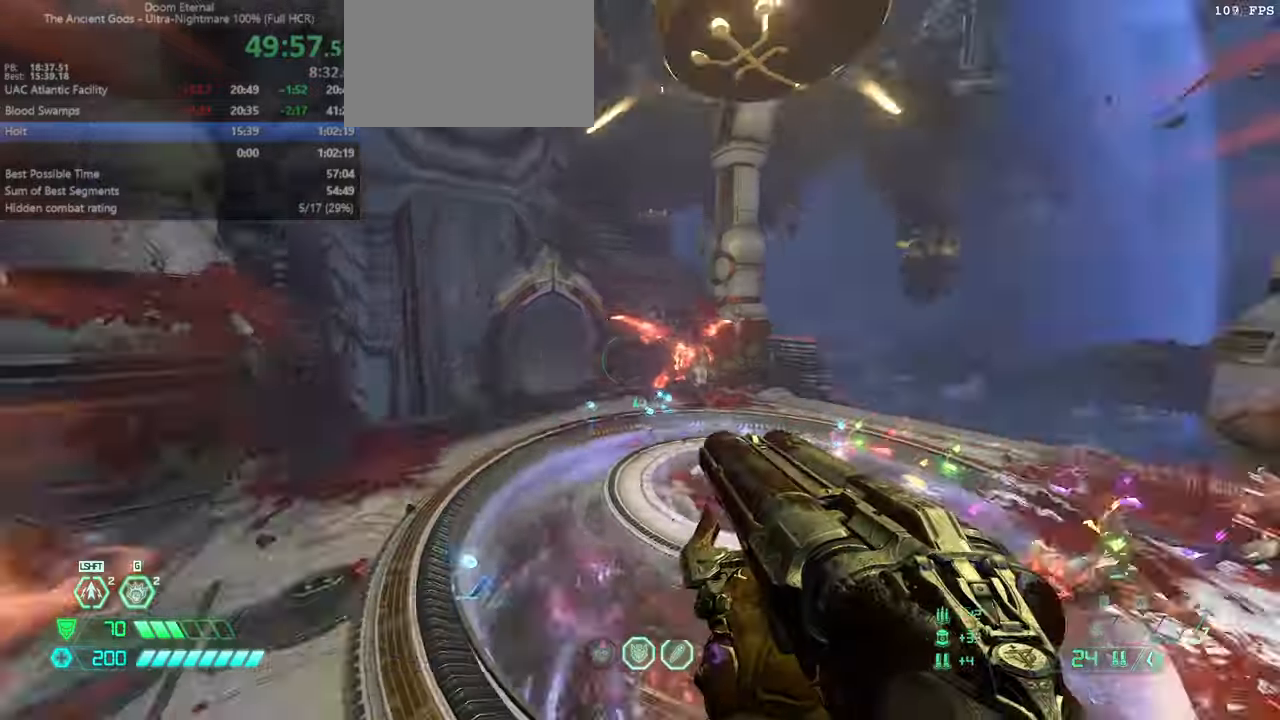
{"keys": ["l"], "mouse": ["right"], "events": [[133, "mouse_right", "down"], [333, "mouse_right", "up"], [367, "mouse_right", "down"]]}
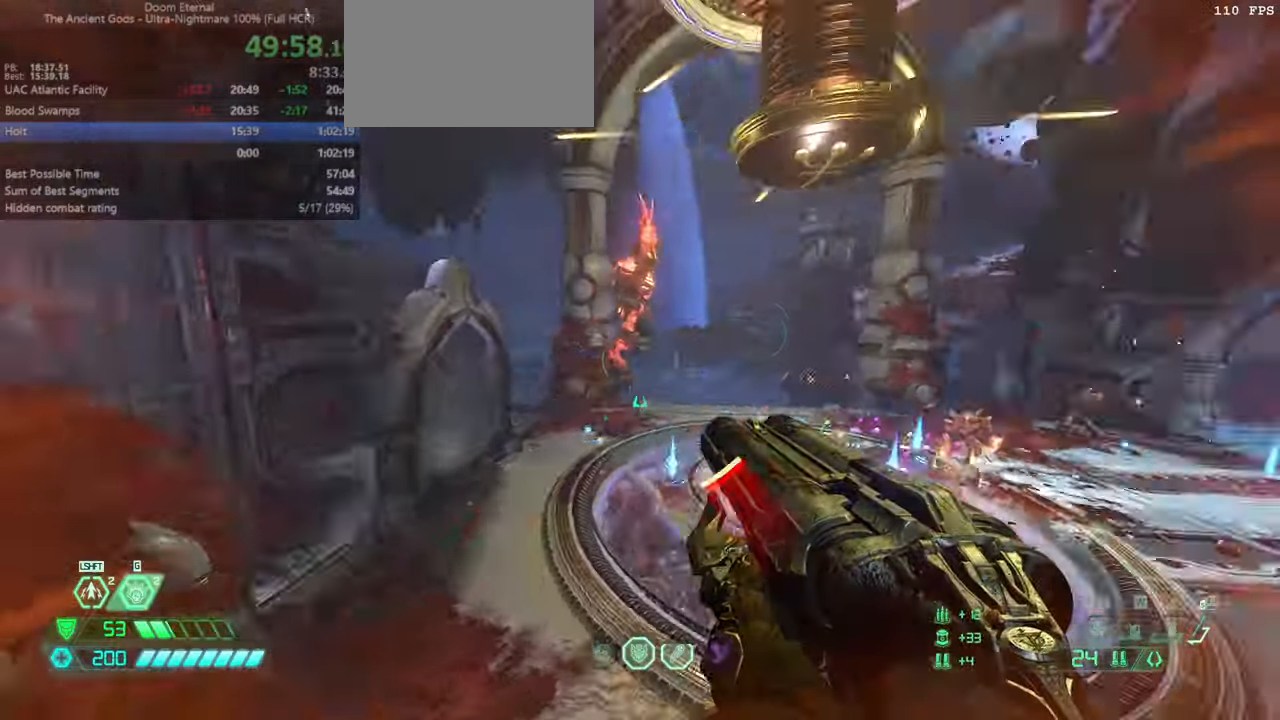
{"keys": ["fw"], "mouse": ["right"], "events": [[33, "mouse_right", "up"], [67, "mouse_right", "down"], [267, "fw", "down"], [267, "l", "up"], [267, "mouse_right", "up"], [433, "mouse_right", "down"]]}
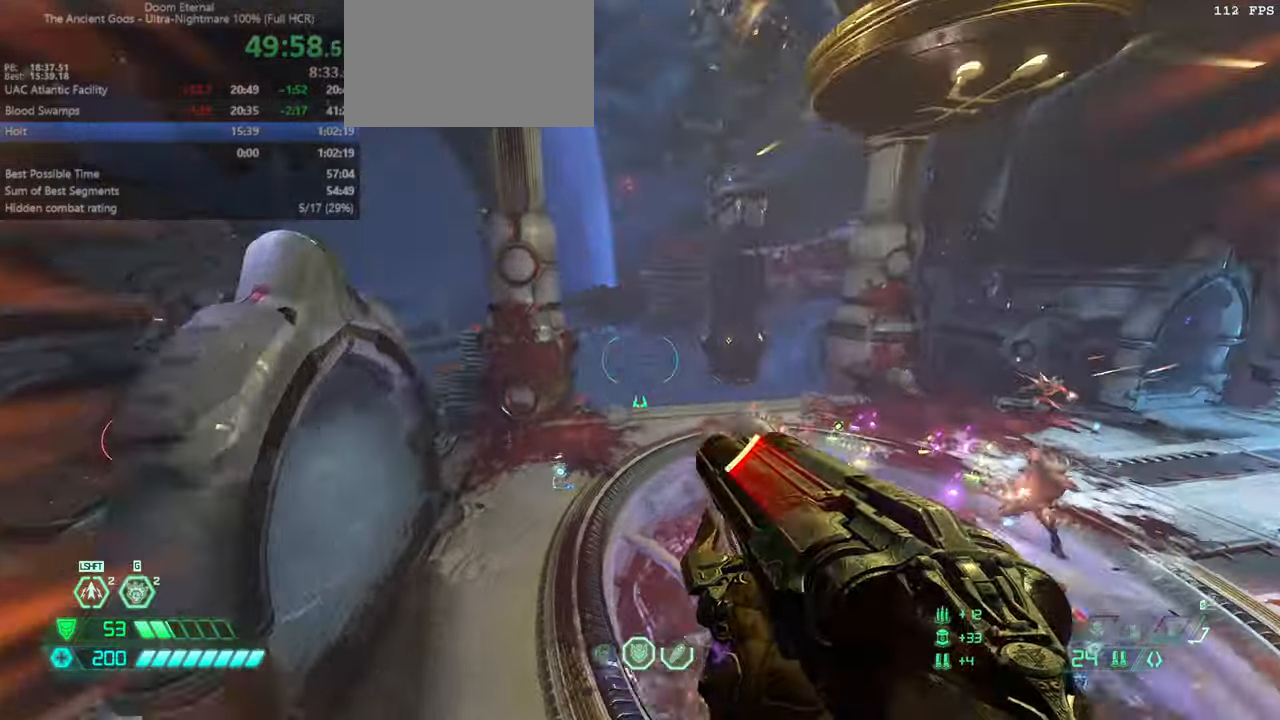
{"keys": ["l"], "mouse": [], "events": [[100, "mouse_right", "up"], [133, "fw", "up"], [233, "l", "down"], [233, "mouse_left", "down"], [267, "jump", "down"], [367, "hc", "down"], [367, "mouse_left", "up"], [400, "jump", "up"], [467, "hc", "up"]]}
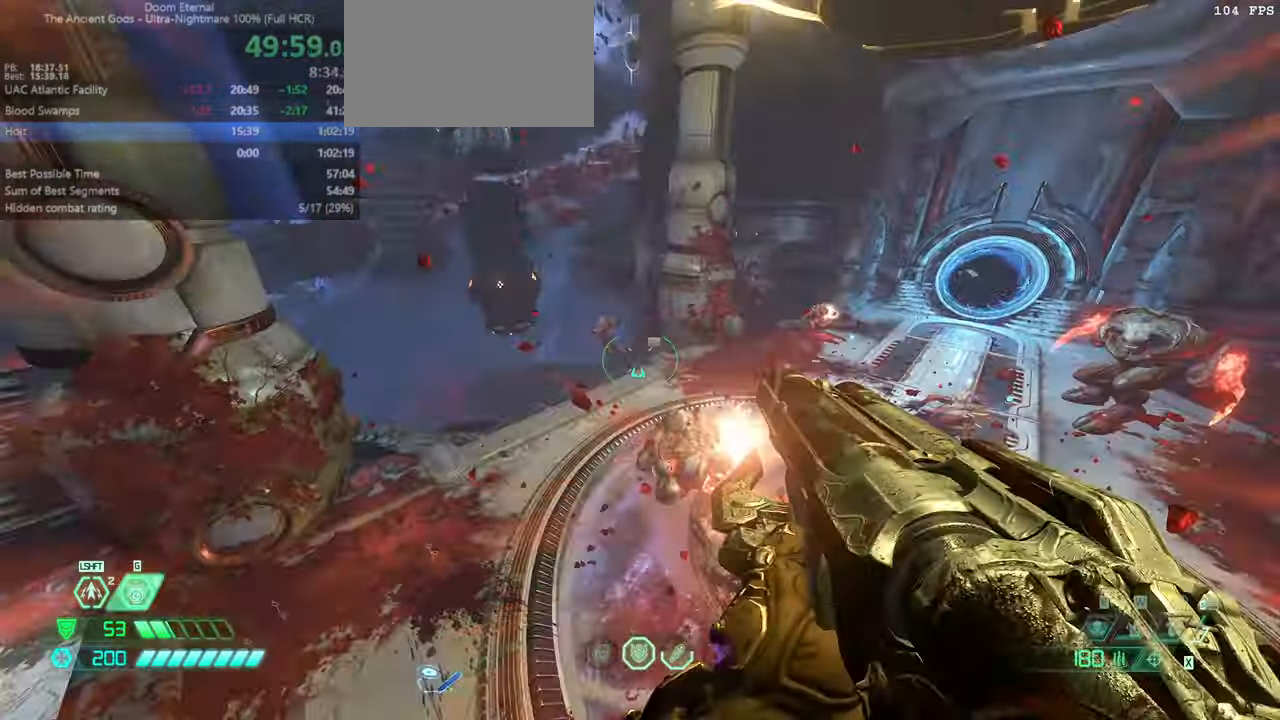
{"keys": ["l", "ssg"], "mouse": [], "events": [[167, "fw", "down"], [167, "l", "up"], [300, "l", "down"], [333, "fw", "up"], [333, "mouse_right", "down"], [400, "mouse_left", "down"], [433, "mouse_right", "up"], [467, "mouse_left", "up"], [467, "ssg", "down"]]}
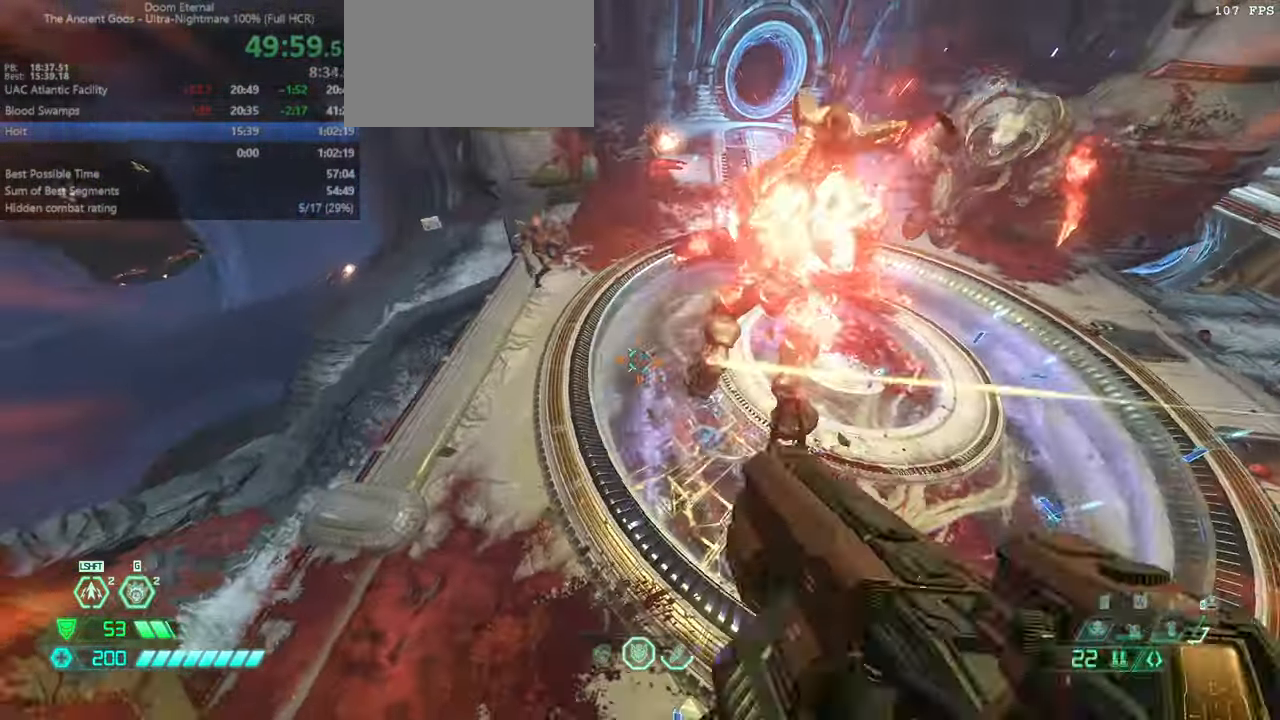
{"keys": ["l"], "mouse": [], "events": [[33, "ssg", "up"], [200, "jump", "down"], [267, "mouse_left", "down"], [300, "hc", "down"], [400, "hc", "up"], [400, "jump", "up"], [400, "mouse_left", "up"]]}
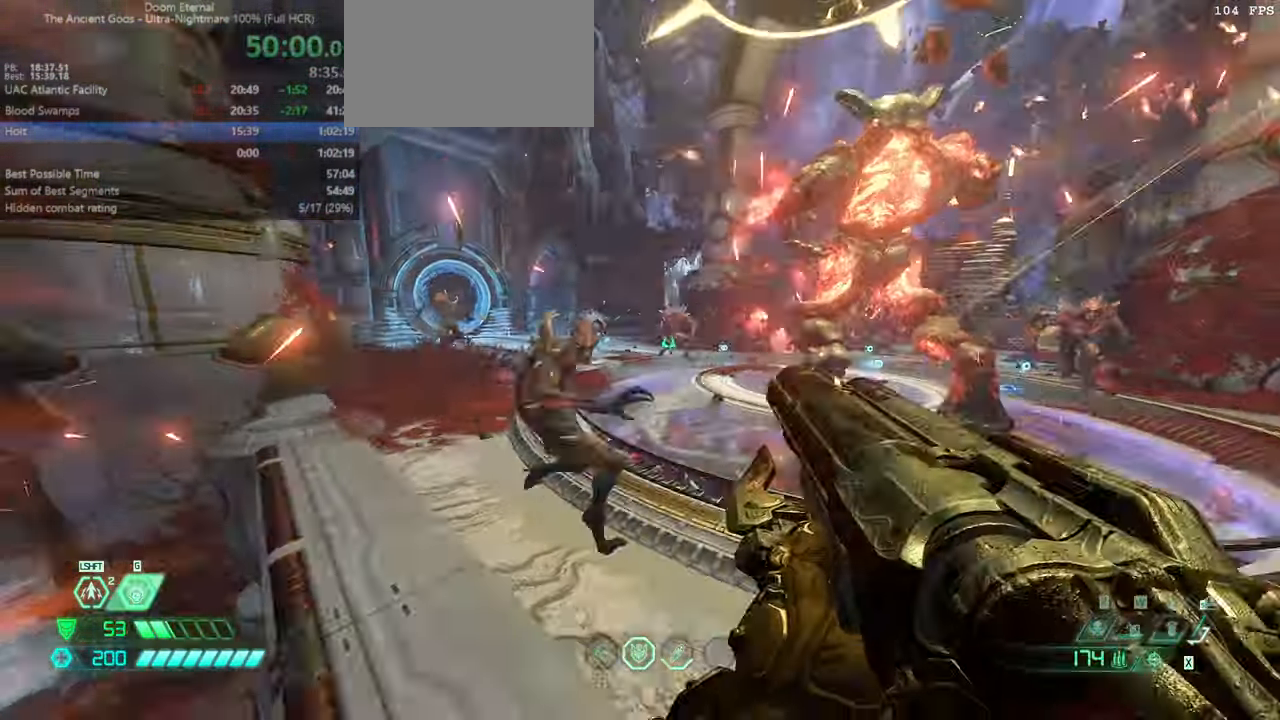
{"keys": ["fw", "jump", "l", "ssg"], "mouse": [], "events": [[133, "fw", "down"], [133, "jump", "down"], [233, "jump", "up"], [333, "mouse_right", "down"], [367, "jump", "down"], [367, "mouse_left", "down"], [467, "mouse_right", "up"], [500, "mouse_left", "up"], [500, "ssg", "down"]]}
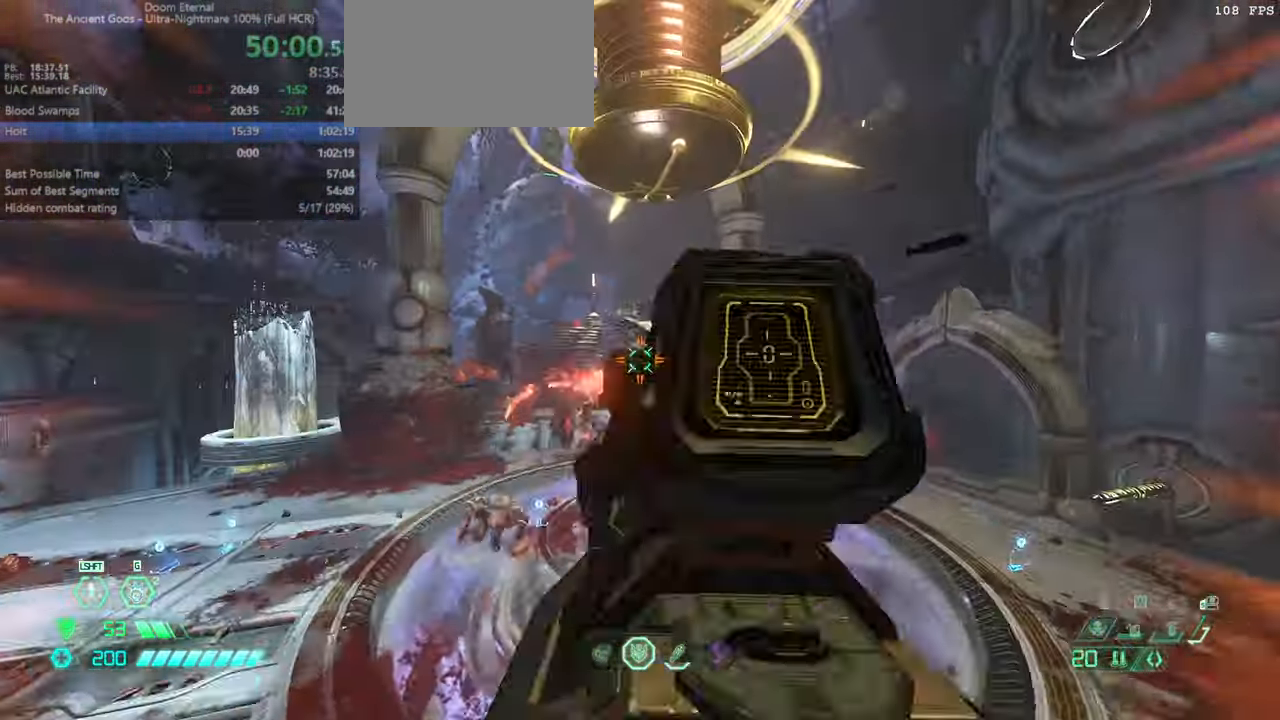
{"keys": ["l"], "mouse": [], "events": [[67, "ssg", "up"], [100, "fw", "up"], [100, "jump", "up"], [233, "jump", "down"], [300, "mouse_left", "down"], [367, "csg", "down"], [367, "mouse_left", "up"], [433, "jump", "up"], [467, "csg", "up"]]}
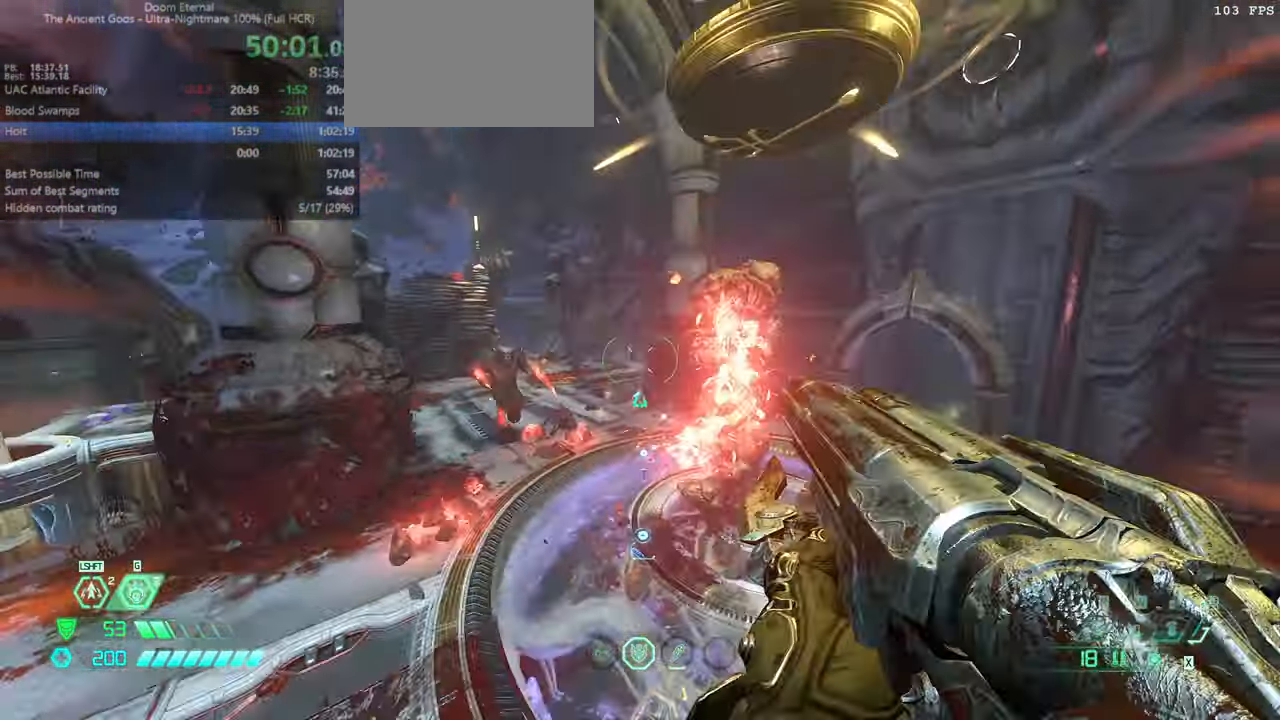
{"keys": ["bw", "jump", "l"], "mouse": ["right"], "events": [[167, "bw", "down"], [433, "mouse_right", "down"], [500, "jump", "down"]]}
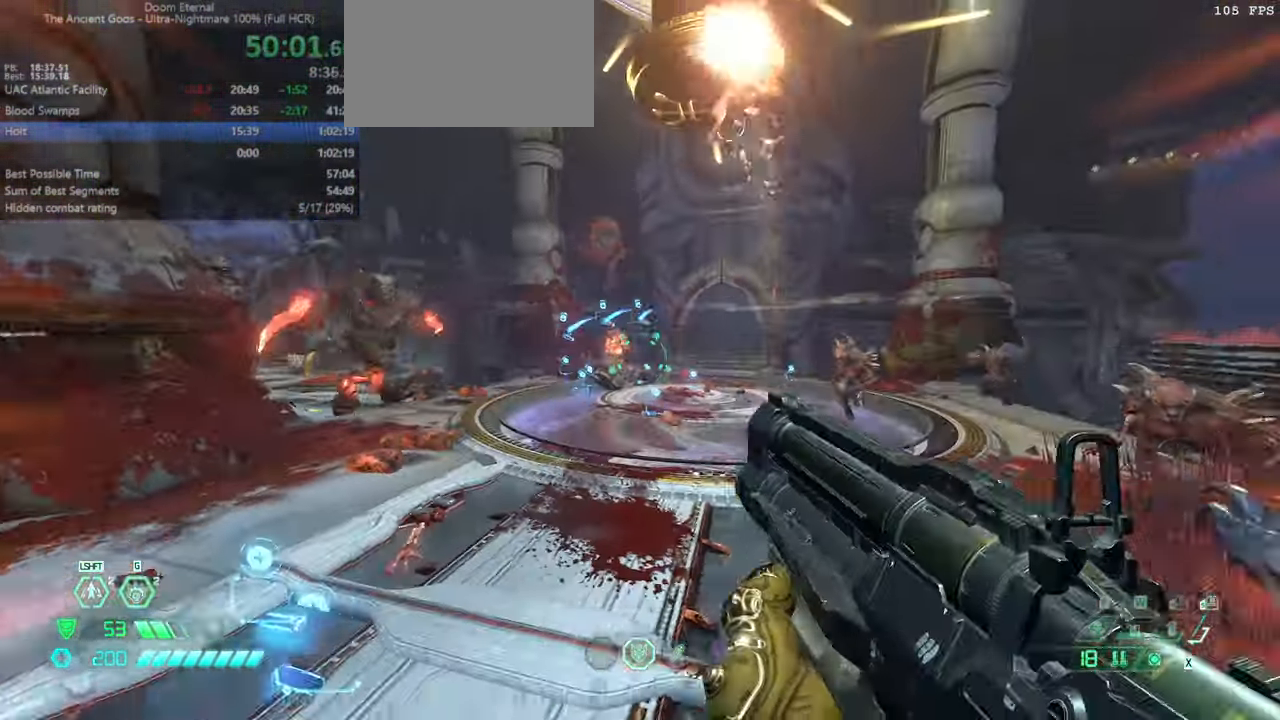
{"keys": ["l"], "mouse": [], "events": [[33, "mouse_left", "down"], [100, "jump", "up"], [100, "mouse_right", "up"], [133, "mouse_left", "up"], [167, "bw", "up"]]}
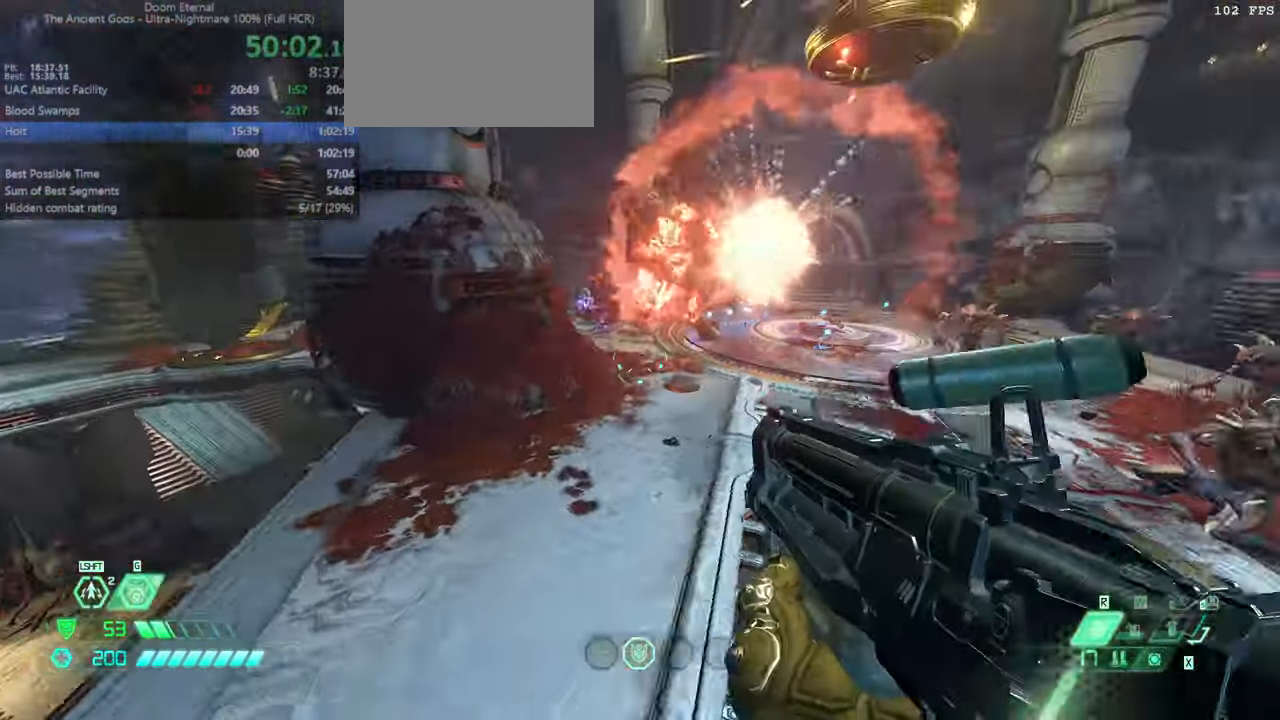
{"keys": ["fw", "jump", "l"], "mouse": [], "events": [[100, "fw", "down"], [233, "jump", "down"], [300, "jump", "up"], [433, "jump", "down"]]}
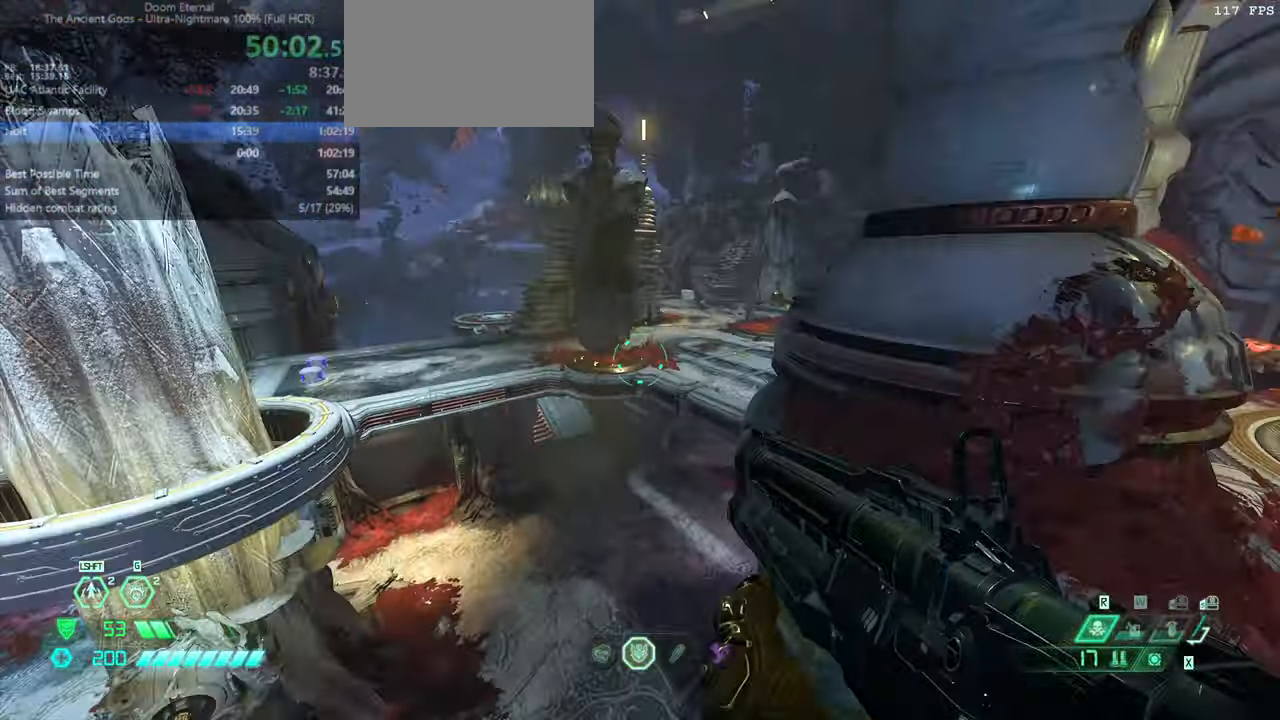
{"keys": ["fw"], "mouse": [], "events": [[33, "jump", "up"], [33, "l", "up"], [133, "dash", "down"], [300, "dash", "up"]]}
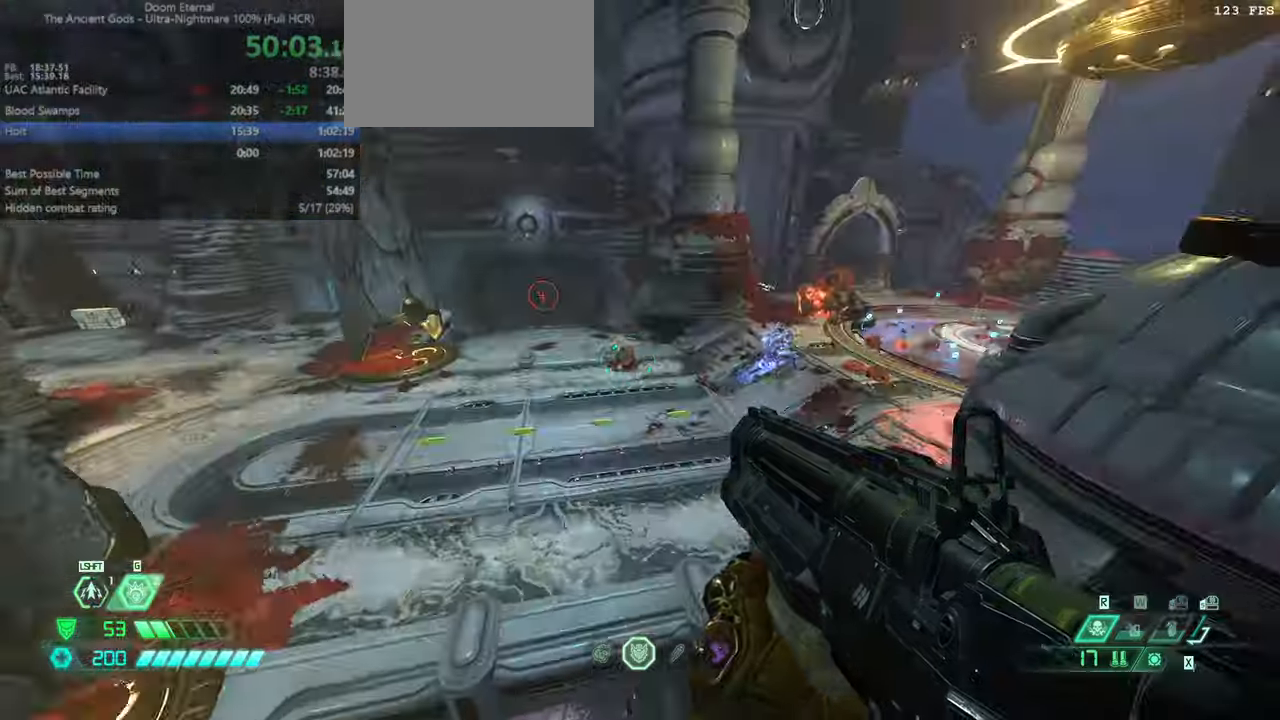
{"keys": ["fw", "l", "ssg"], "mouse": [], "events": [[133, "mouse_left", "down"], [133, "mouse_right", "down"], [266, "l", "down"], [266, "mouse_right", "up"], [333, "mouse_left", "up"], [466, "ssg", "down"]]}
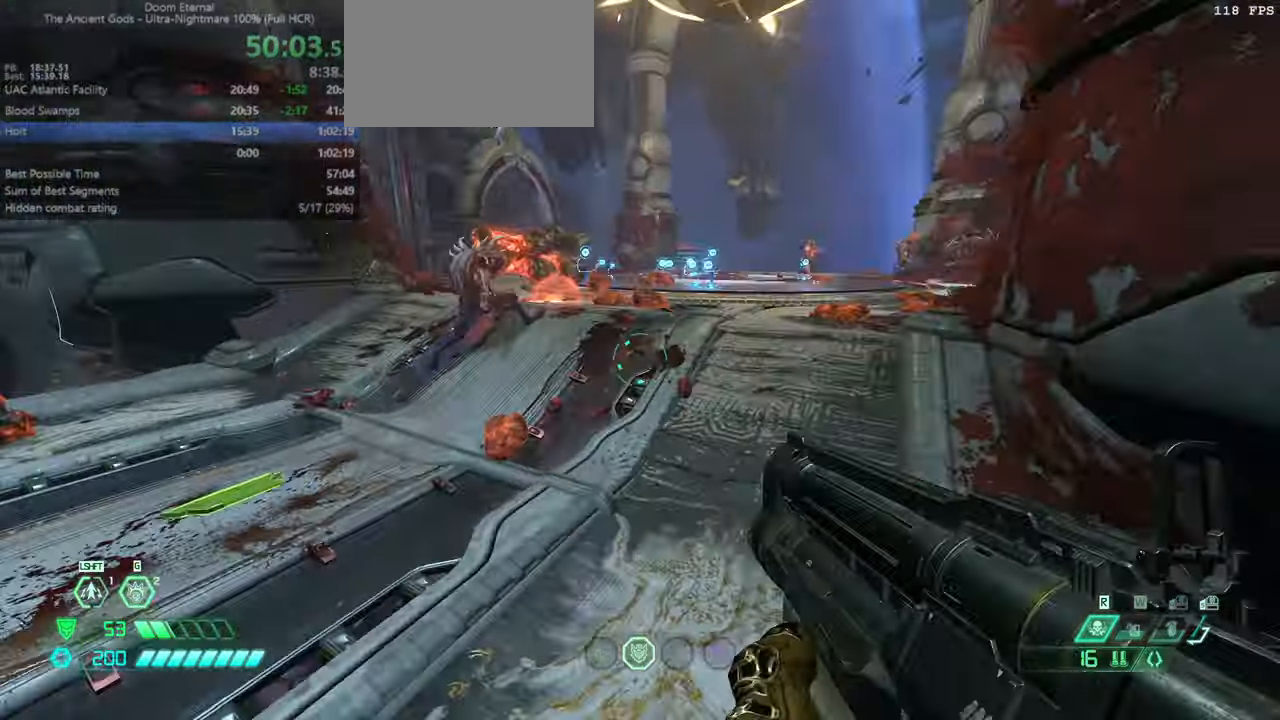
{"keys": ["fw", "l"], "mouse": [], "events": [[66, "ssg", "up"], [200, "jump", "down"], [300, "jump", "up"], [400, "jump", "down"], [466, "jump", "up"]]}
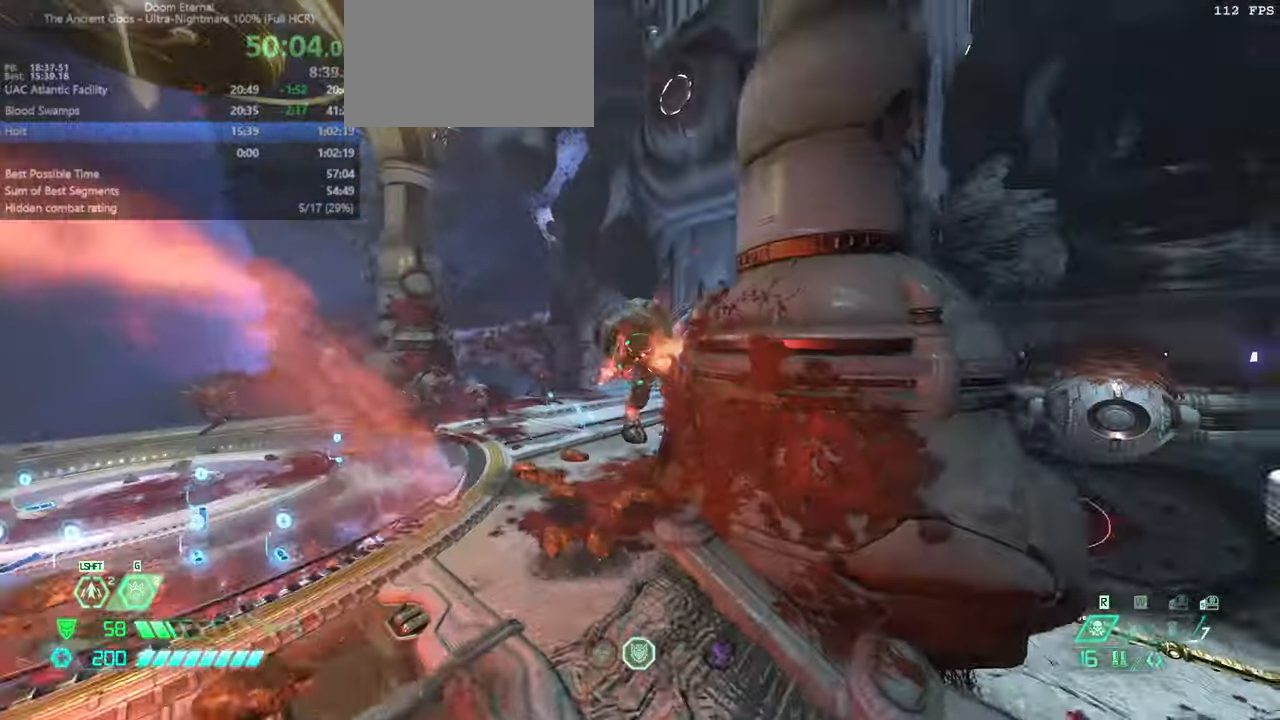
{"keys": ["fw"], "mouse": [], "events": [[266, "l", "up"], [300, "mouse_right", "down"], [500, "mouse_right", "up"]]}
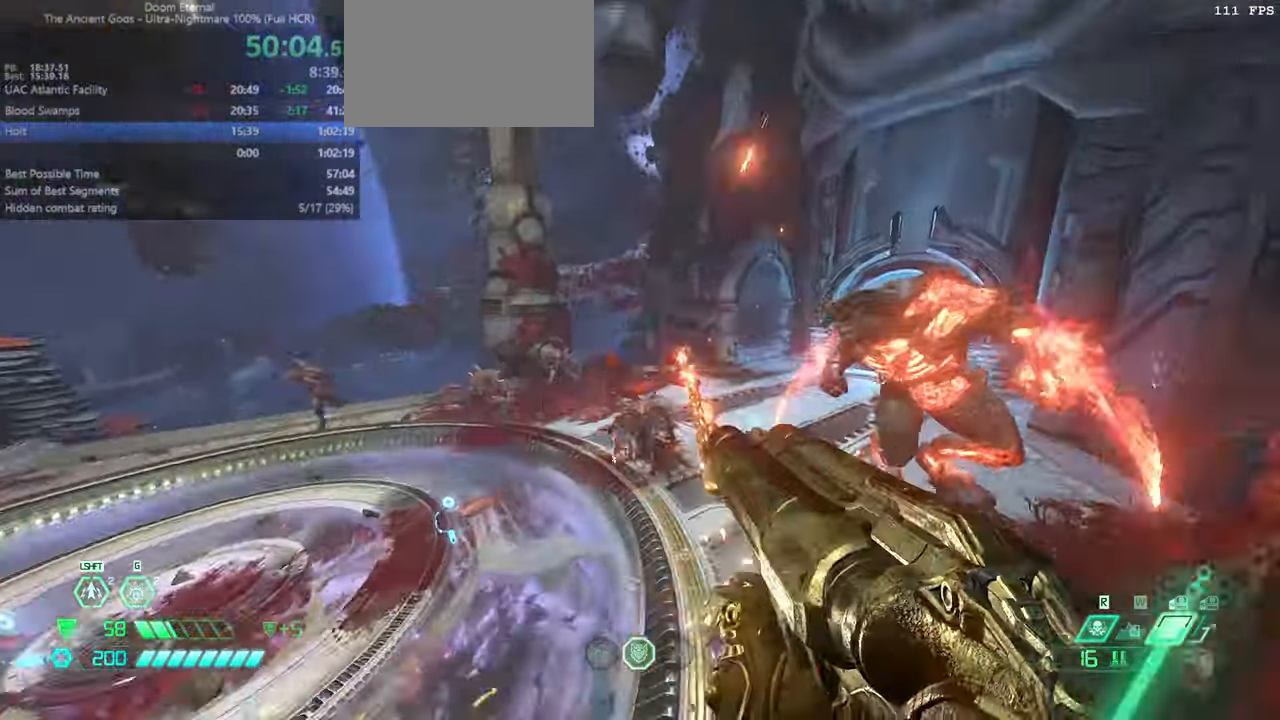
{"keys": ["csg", "fw", "jump"], "mouse": ["left"], "events": [[366, "jump", "down"], [366, "mouse_left", "down"], [466, "csg", "down"]]}
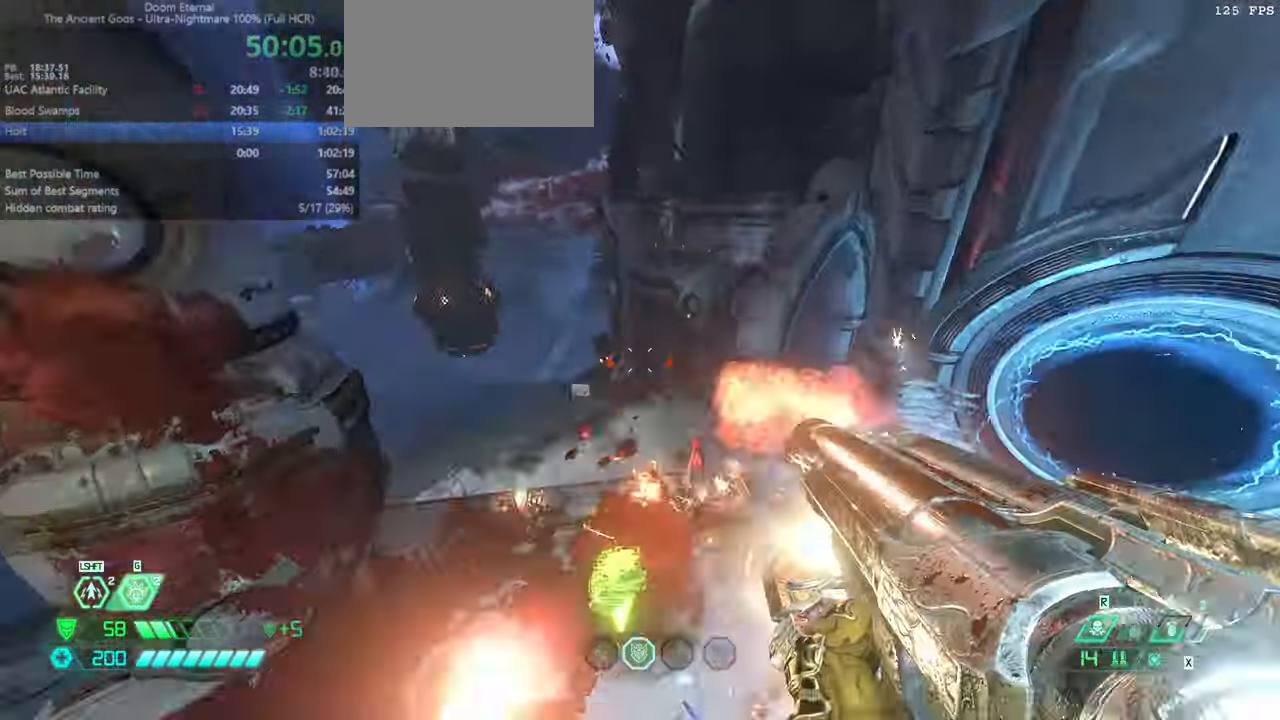
{"keys": [], "mouse": [], "events": [[66, "csg", "up"], [66, "jump", "up"], [66, "mouse_left", "up"], [200, "l", "down"], [233, "fw", "up"], [300, "l", "up"]]}
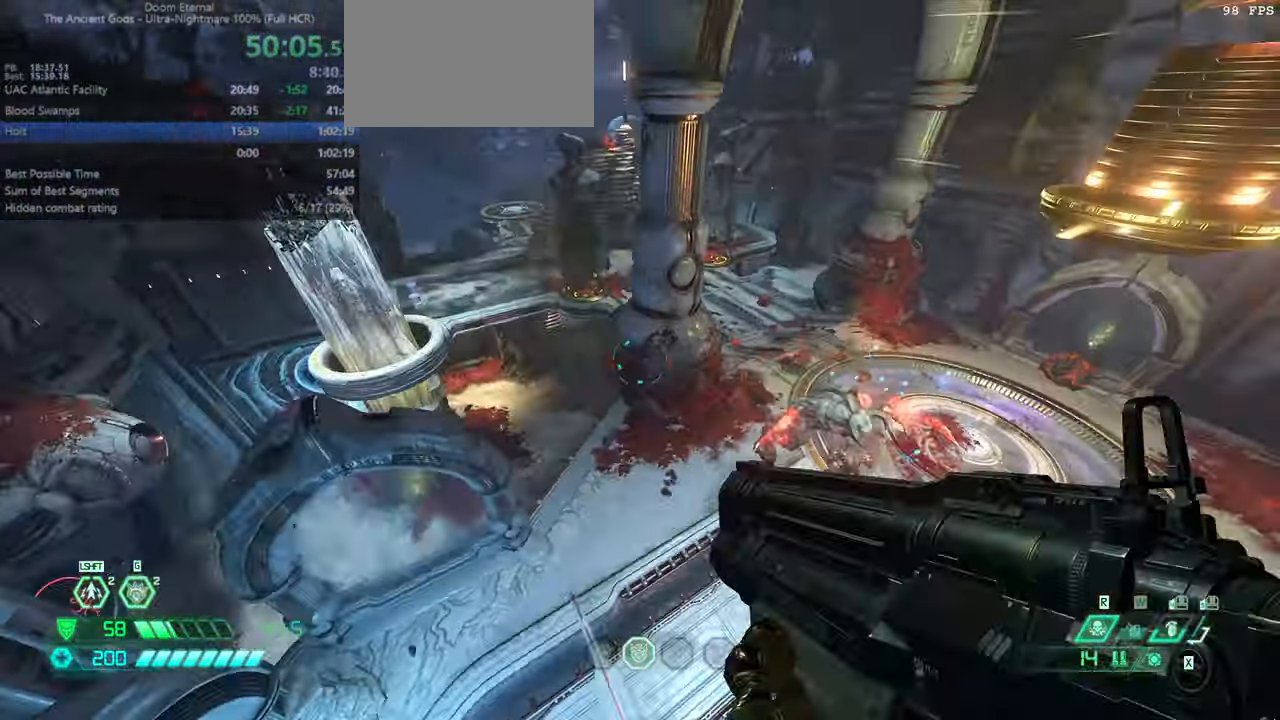
{"keys": ["fw"], "mouse": [], "events": [[33, "l", "down"], [66, "mouse_right", "down"], [166, "mouse_left", "down"], [266, "fw", "down"], [300, "mouse_left", "up"], [300, "mouse_right", "up"], [400, "ssg", "down"], [500, "l", "up"], [500, "ssg", "up"]]}